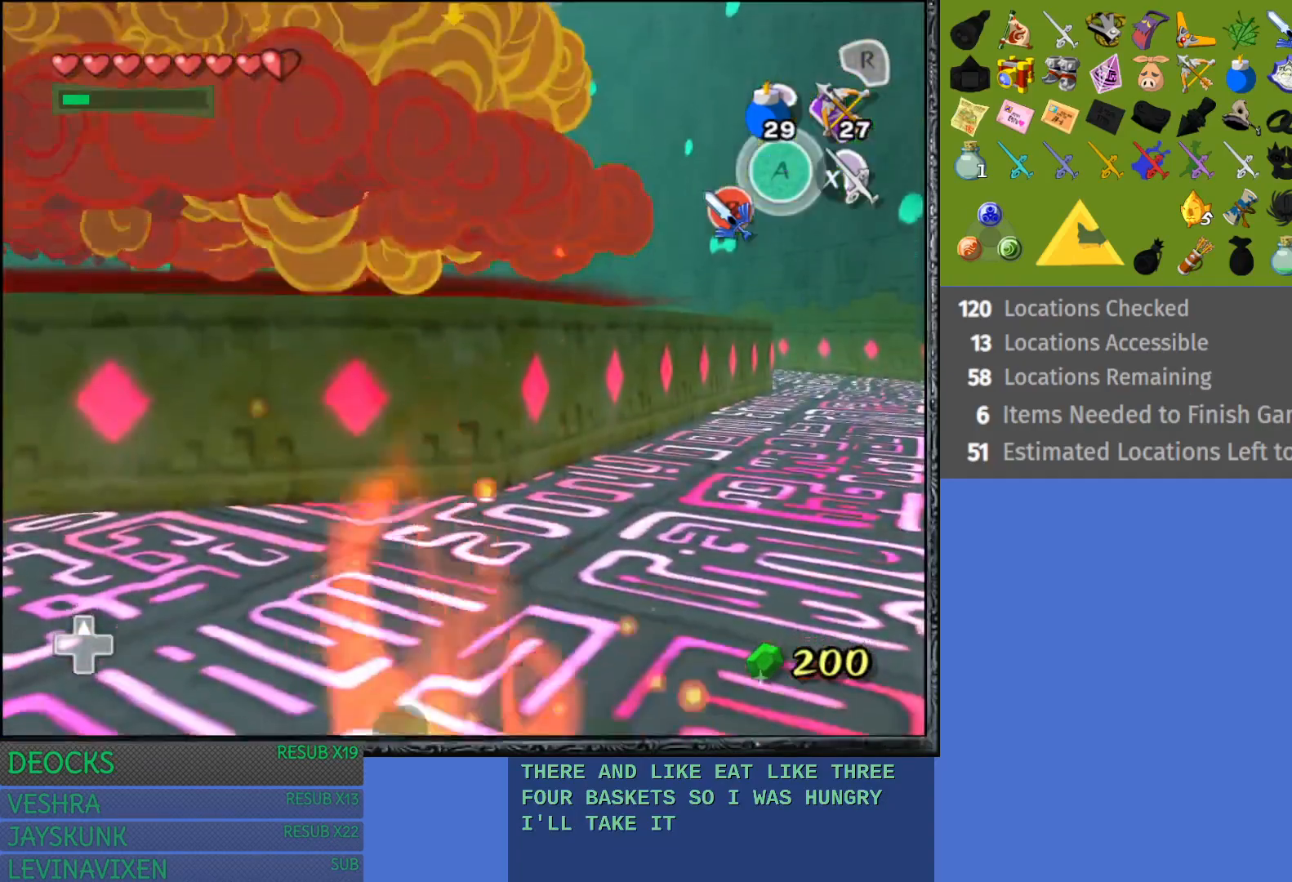
Gameplay with a controller (PlayStation layout); each line is a JSON object with the inputs held at the frame after it. "events" lists button and stick changes between this image and that frame as [ms after this image, input, new state], when the widget could be followed in between. Not read: L3 R3.
{"buttons": [], "left_stick": "up", "right_stick": "center", "events": []}
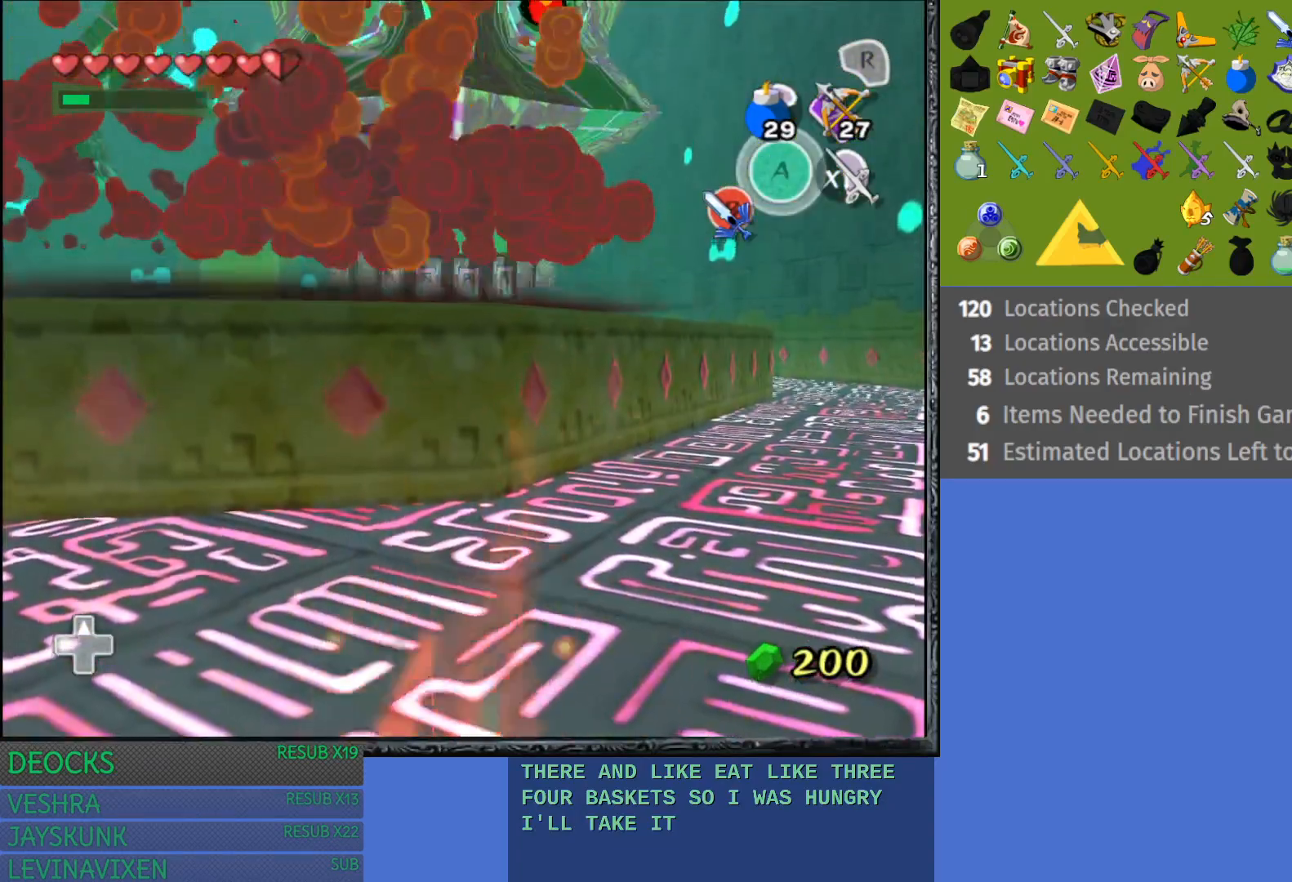
{"buttons": [], "left_stick": "up-left", "right_stick": "center", "events": [[67, "CROSS", "down"], [350, "CROSS", "up"], [483, "left_stick", "up-left"]]}
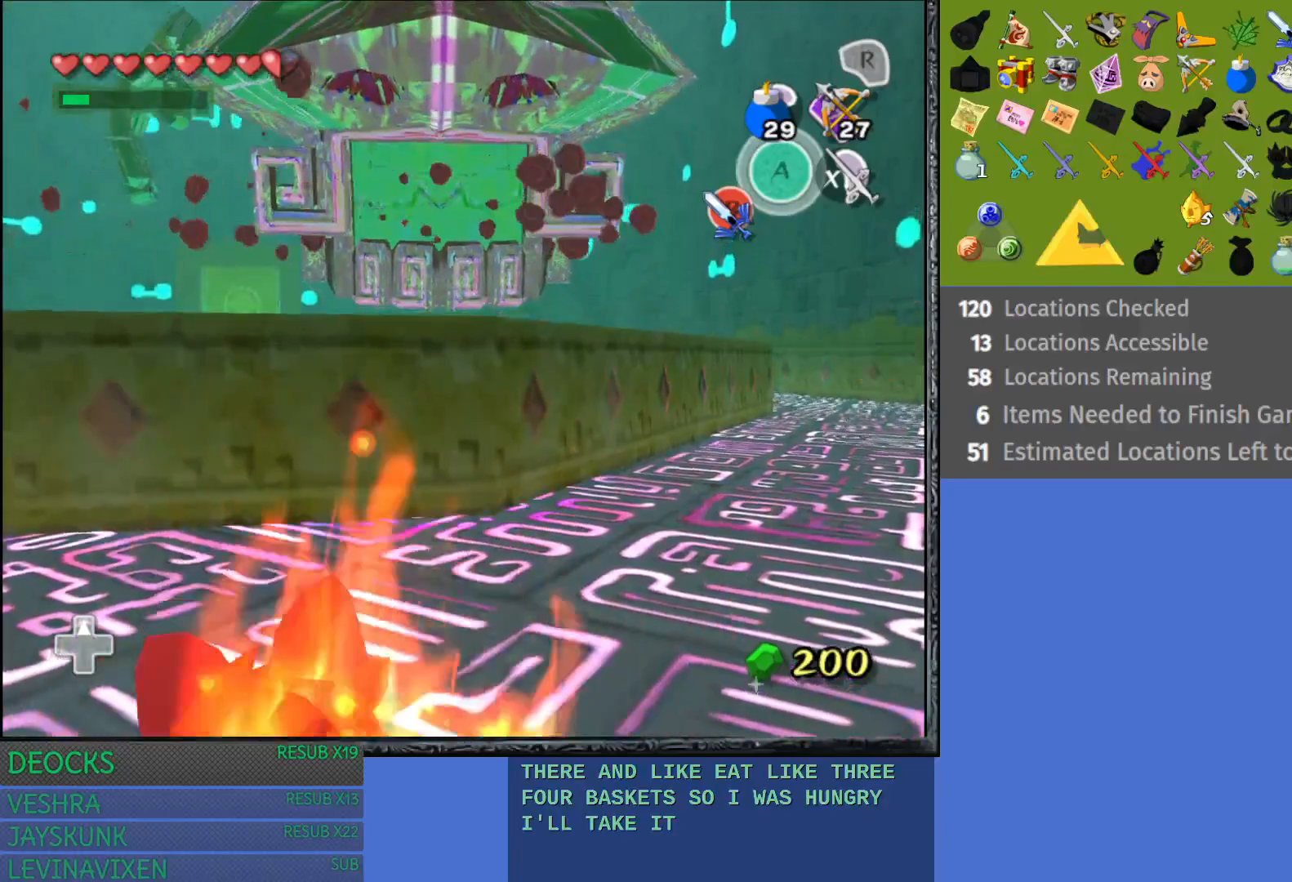
{"buttons": [], "left_stick": "up", "right_stick": "center", "events": [[367, "left_stick", "up"]]}
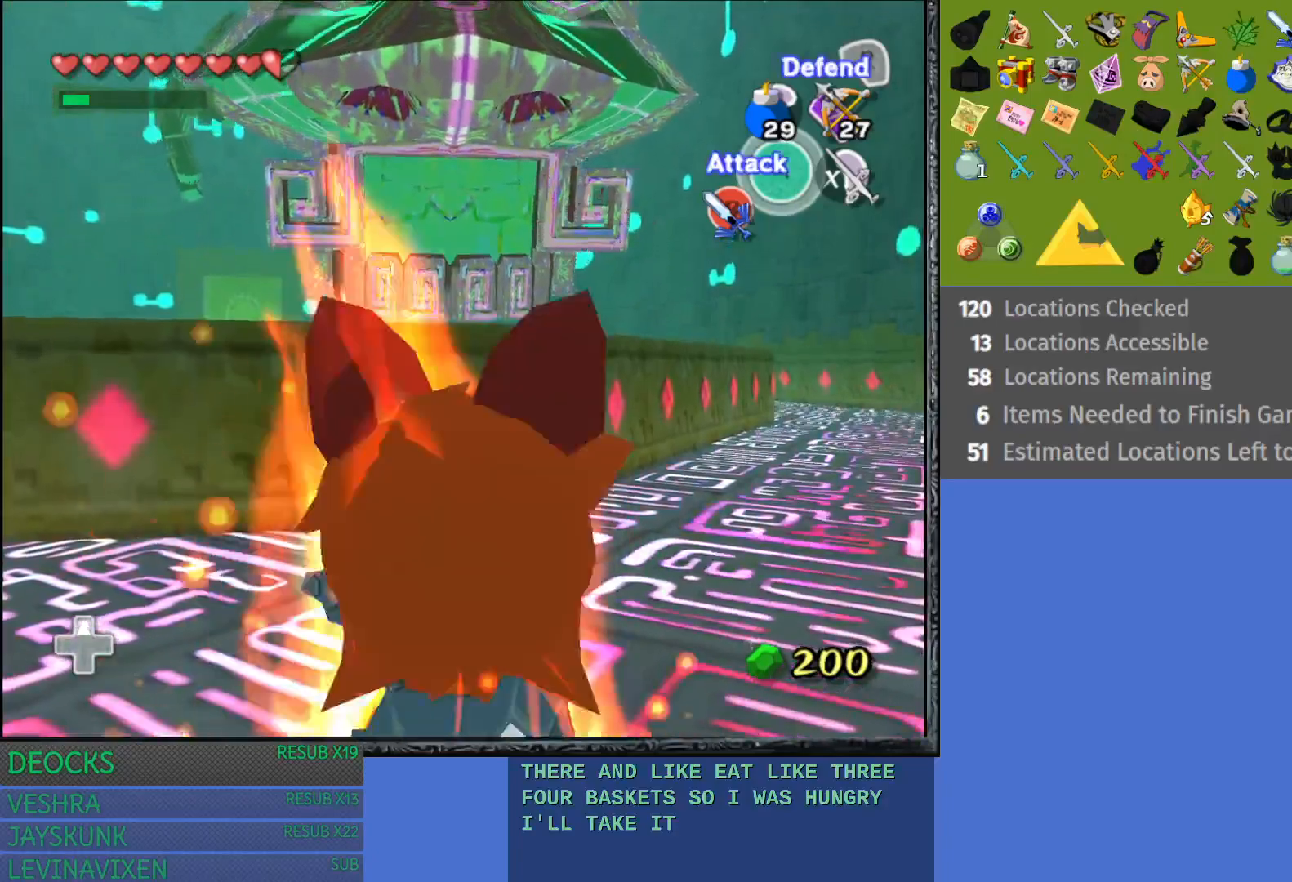
{"buttons": [], "left_stick": "up", "right_stick": "center", "events": []}
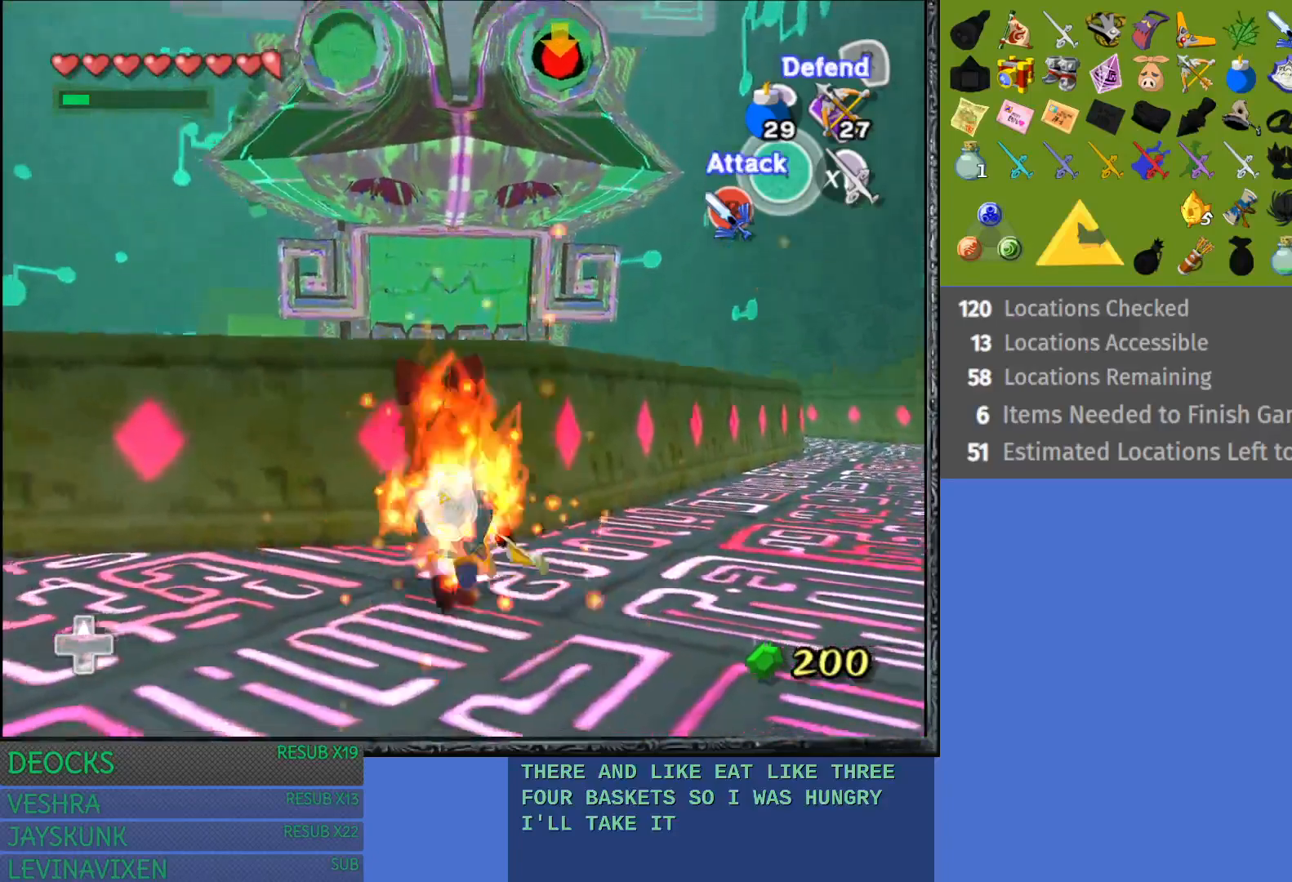
{"buttons": [], "left_stick": "up", "right_stick": "center", "events": []}
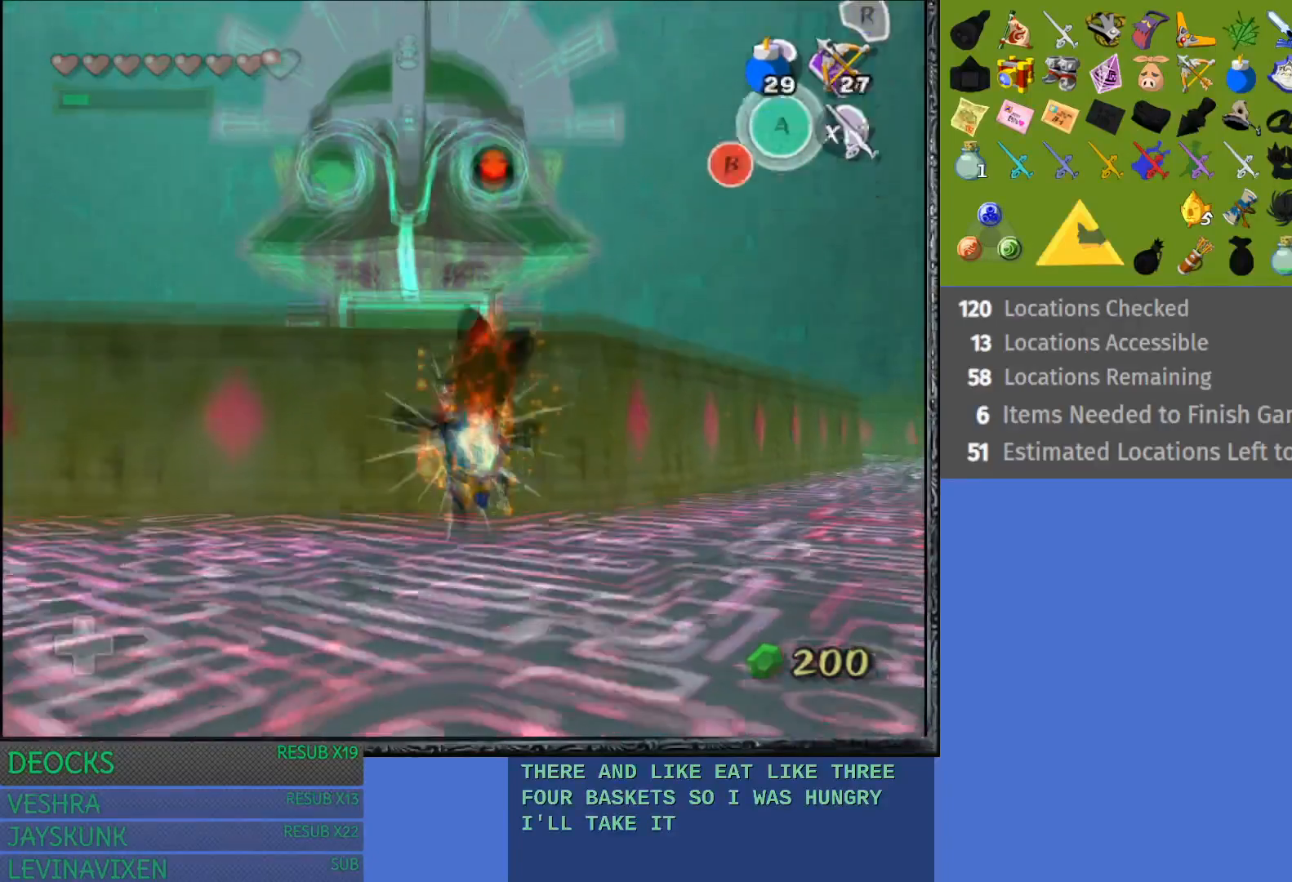
{"buttons": [], "left_stick": "up", "right_stick": "center", "events": []}
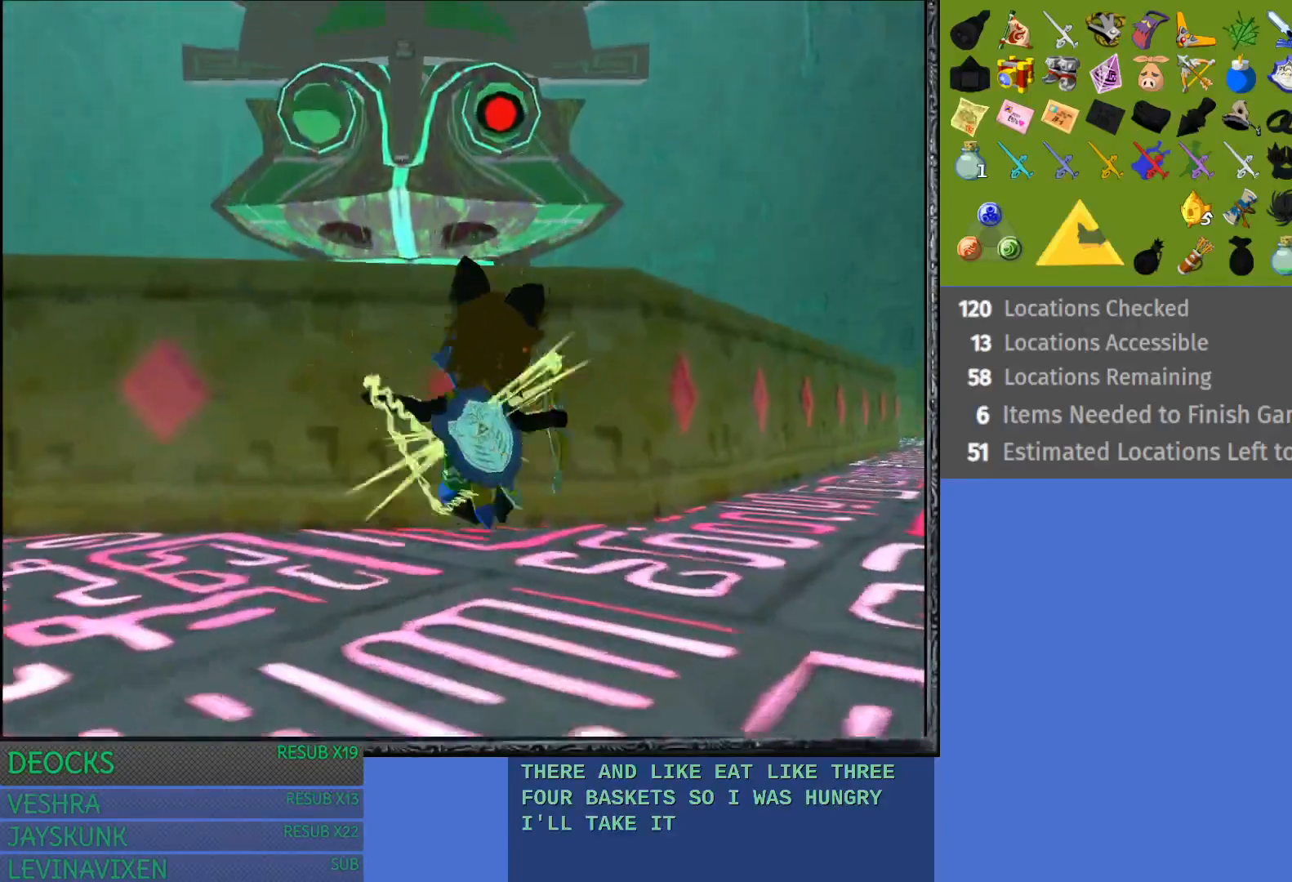
{"buttons": [], "left_stick": "up", "right_stick": "center", "events": []}
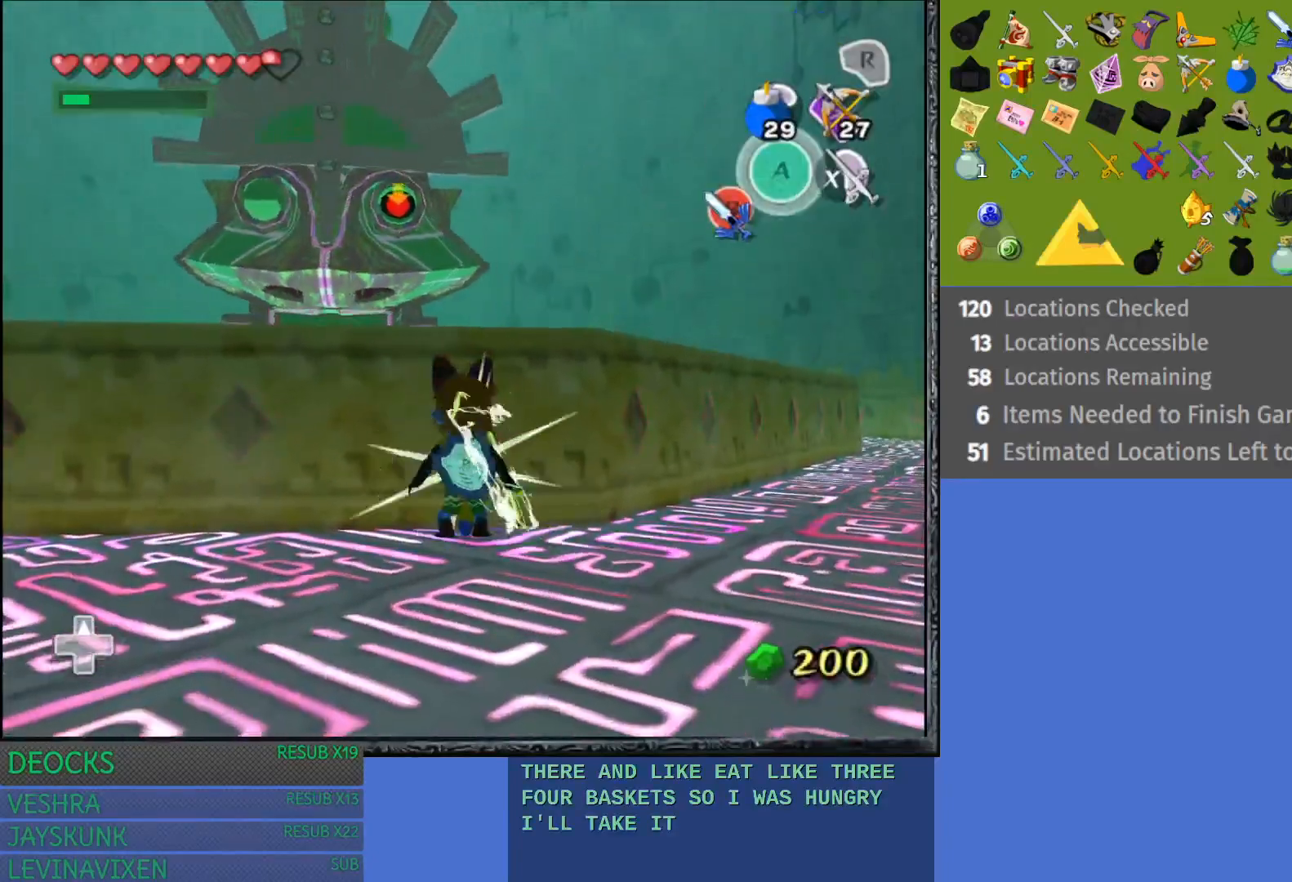
{"buttons": [], "left_stick": "up", "right_stick": "center", "events": []}
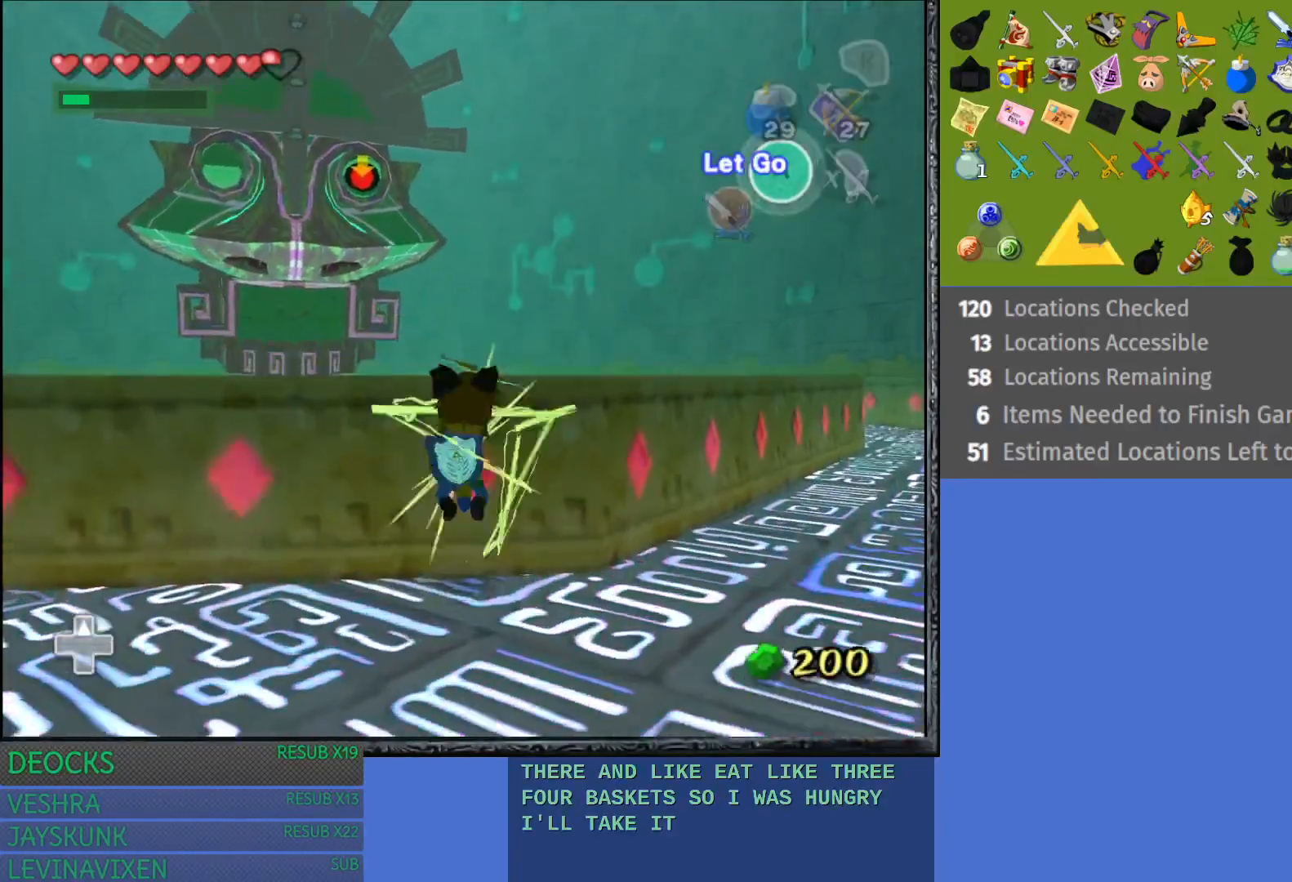
{"buttons": ["L1"], "left_stick": "up", "right_stick": "center", "events": [[83, "L1", "down"]]}
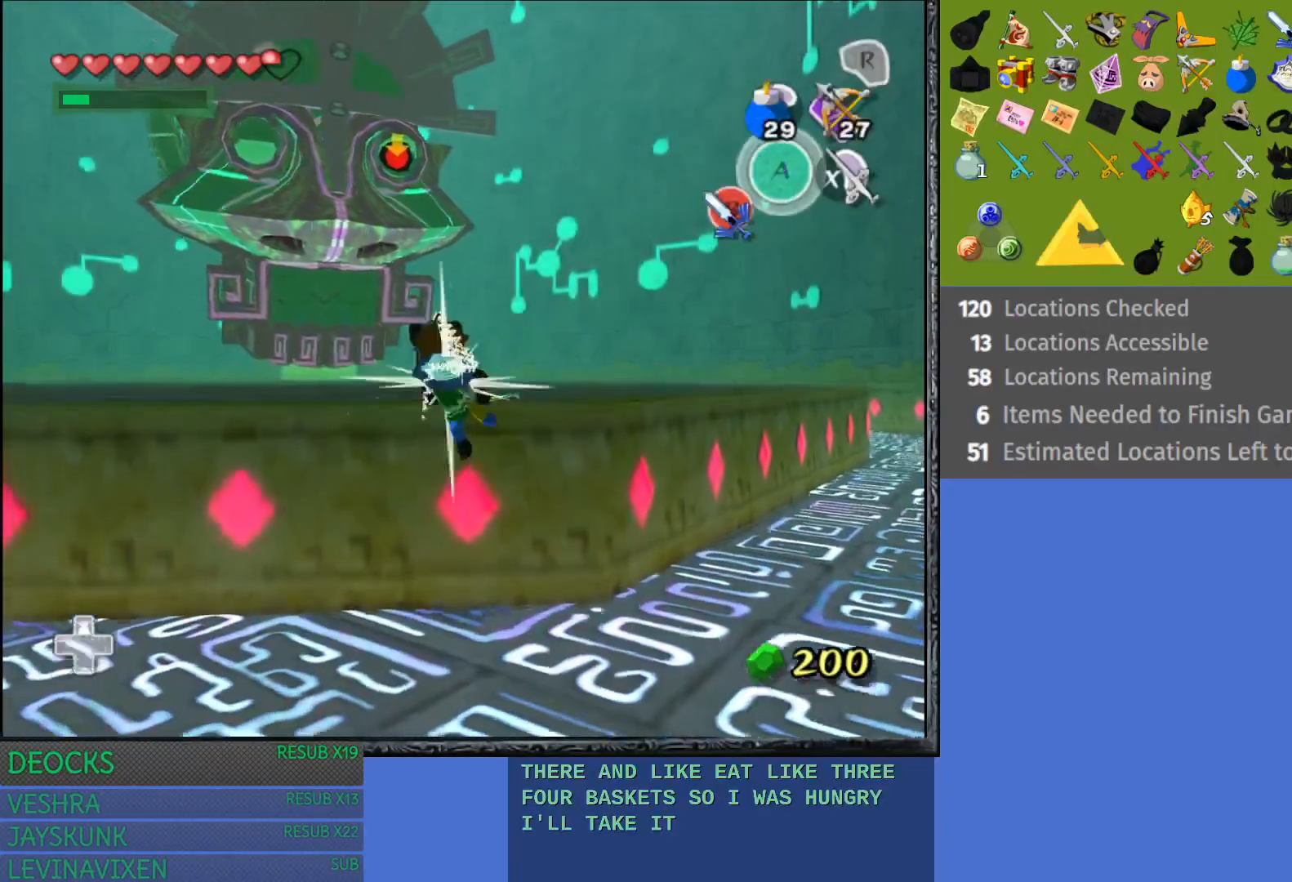
{"buttons": ["L1"], "left_stick": "up", "right_stick": "center", "events": []}
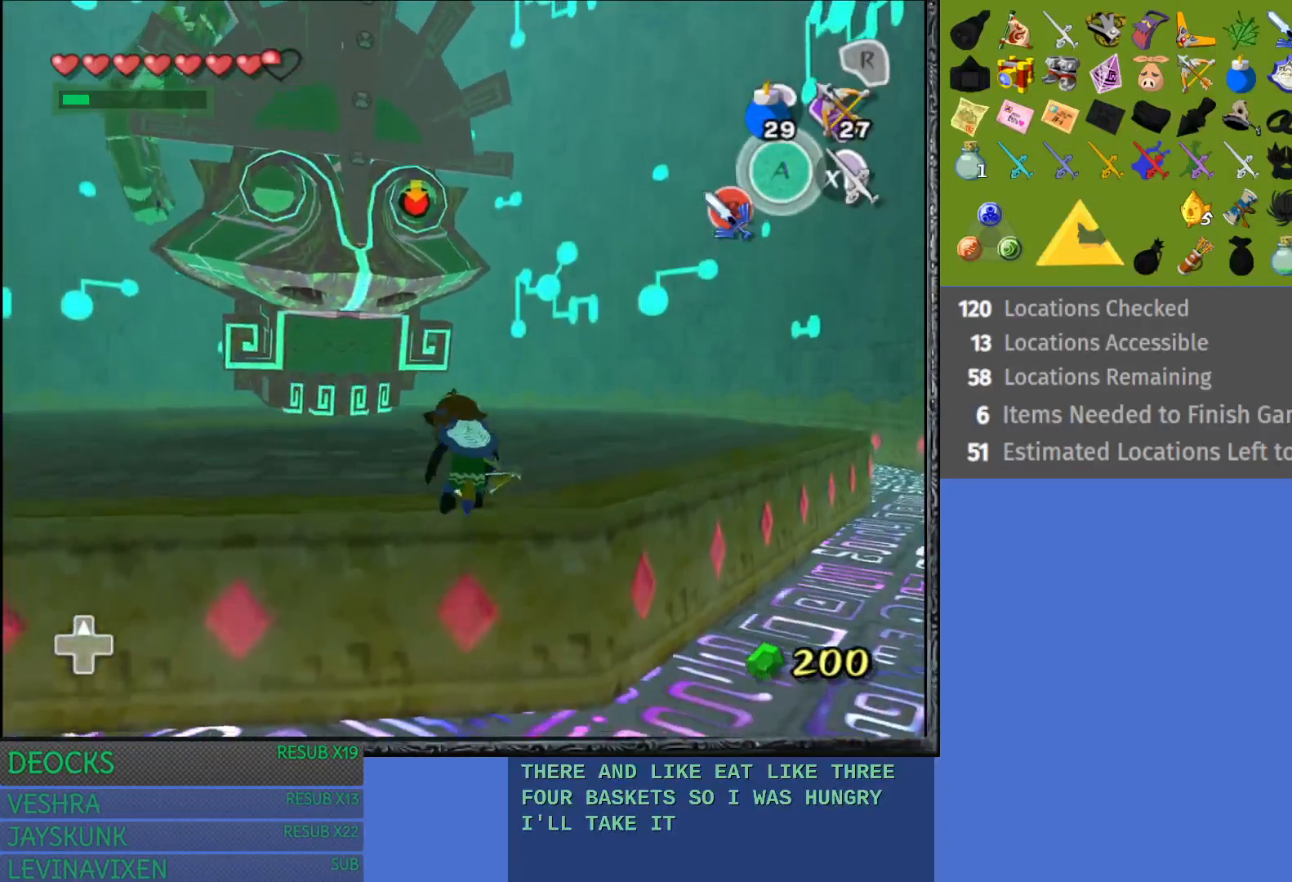
{"buttons": ["L1"], "left_stick": "up", "right_stick": "center", "events": []}
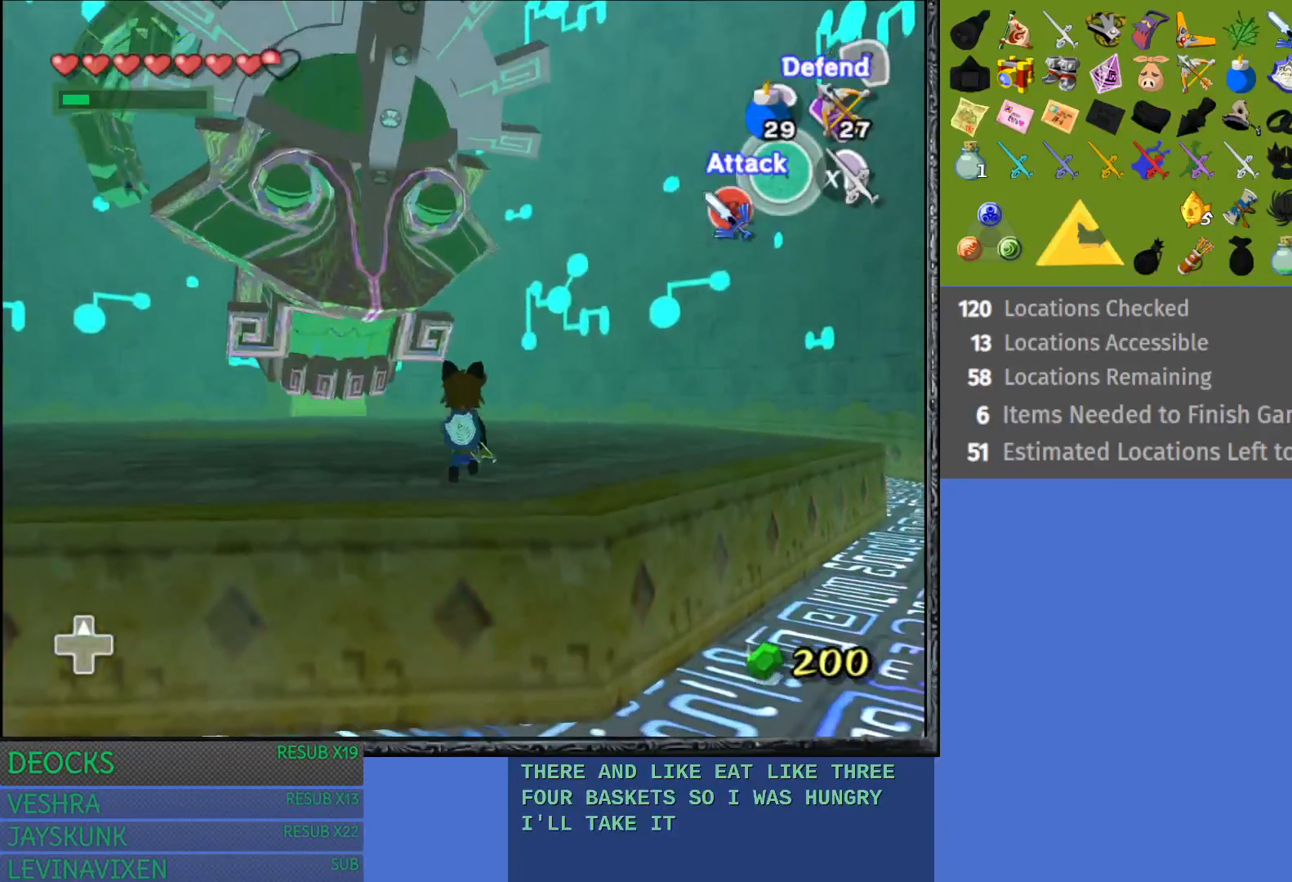
{"buttons": ["L1", "R1"], "left_stick": "up", "right_stick": "center", "events": [[50, "R1", "down"]]}
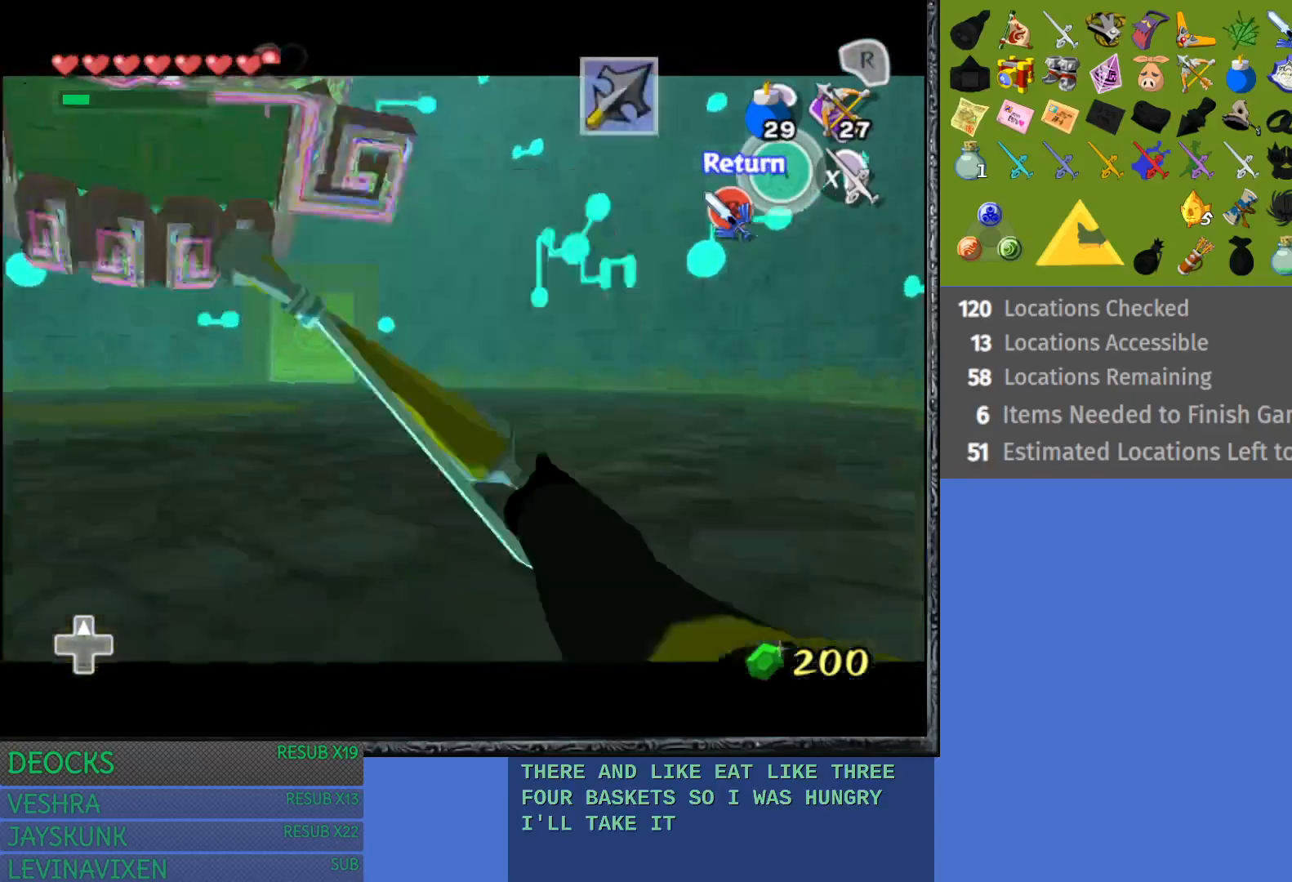
{"buttons": ["L1"], "left_stick": "up", "right_stick": "center", "events": [[233, "CROSS", "down"], [383, "CROSS", "up"], [483, "R1", "up"]]}
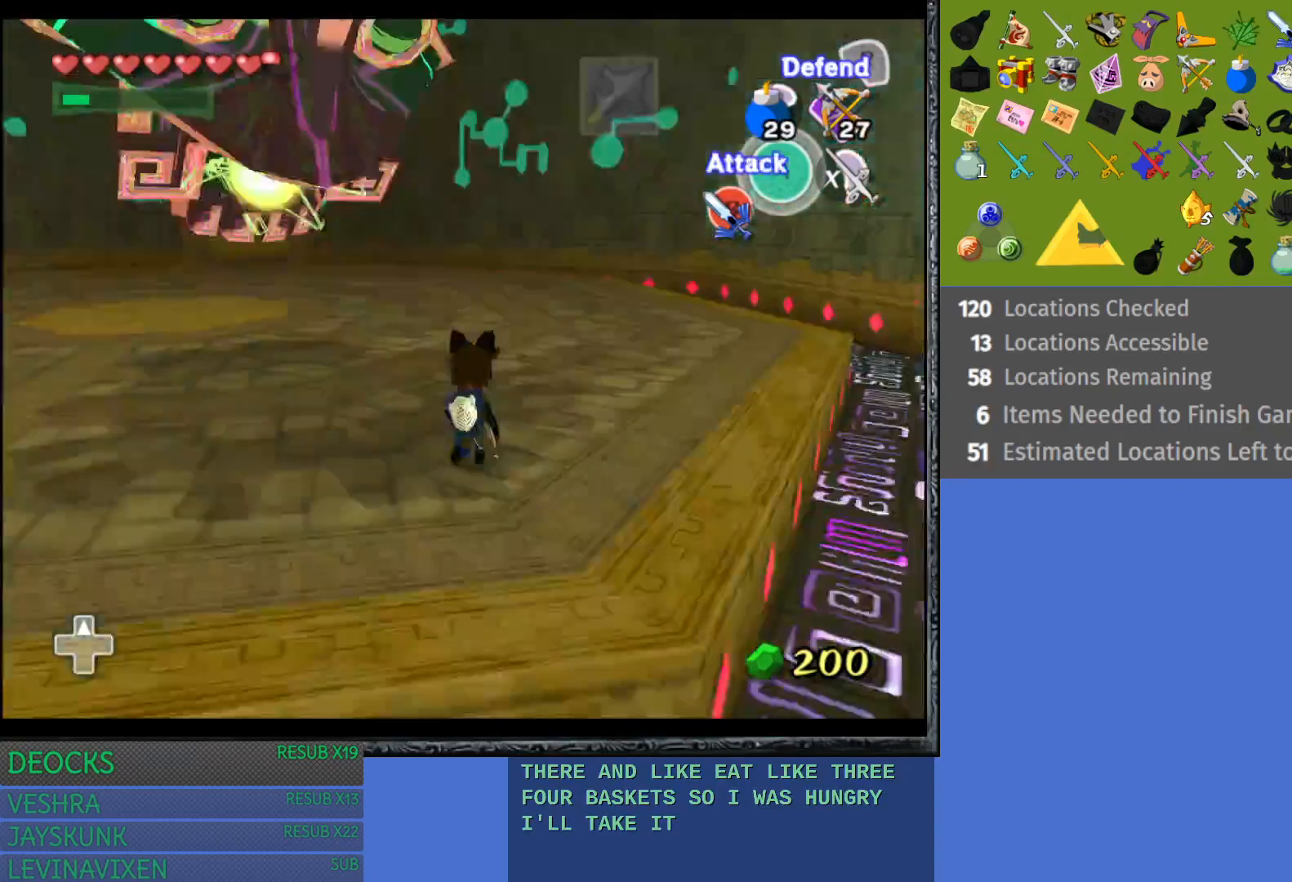
{"buttons": ["CROSS"], "left_stick": "up", "right_stick": "center", "events": [[200, "L1", "up"], [483, "CROSS", "down"]]}
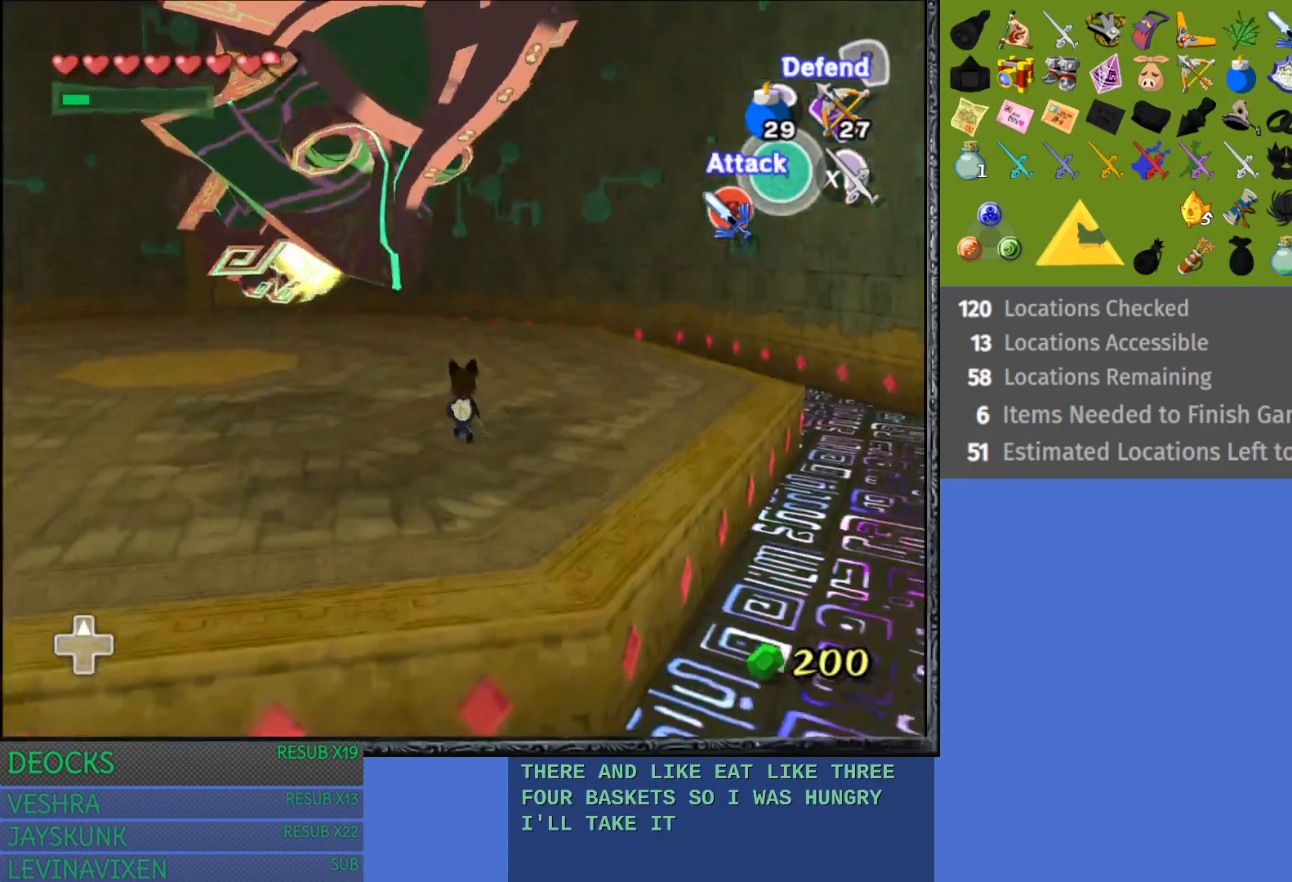
{"buttons": ["CROSS"], "left_stick": "up-left", "right_stick": "center", "events": [[50, "left_stick", "up-left"], [117, "CROSS", "up"], [217, "CROSS", "down"], [333, "CROSS", "up"], [400, "CROSS", "down"]]}
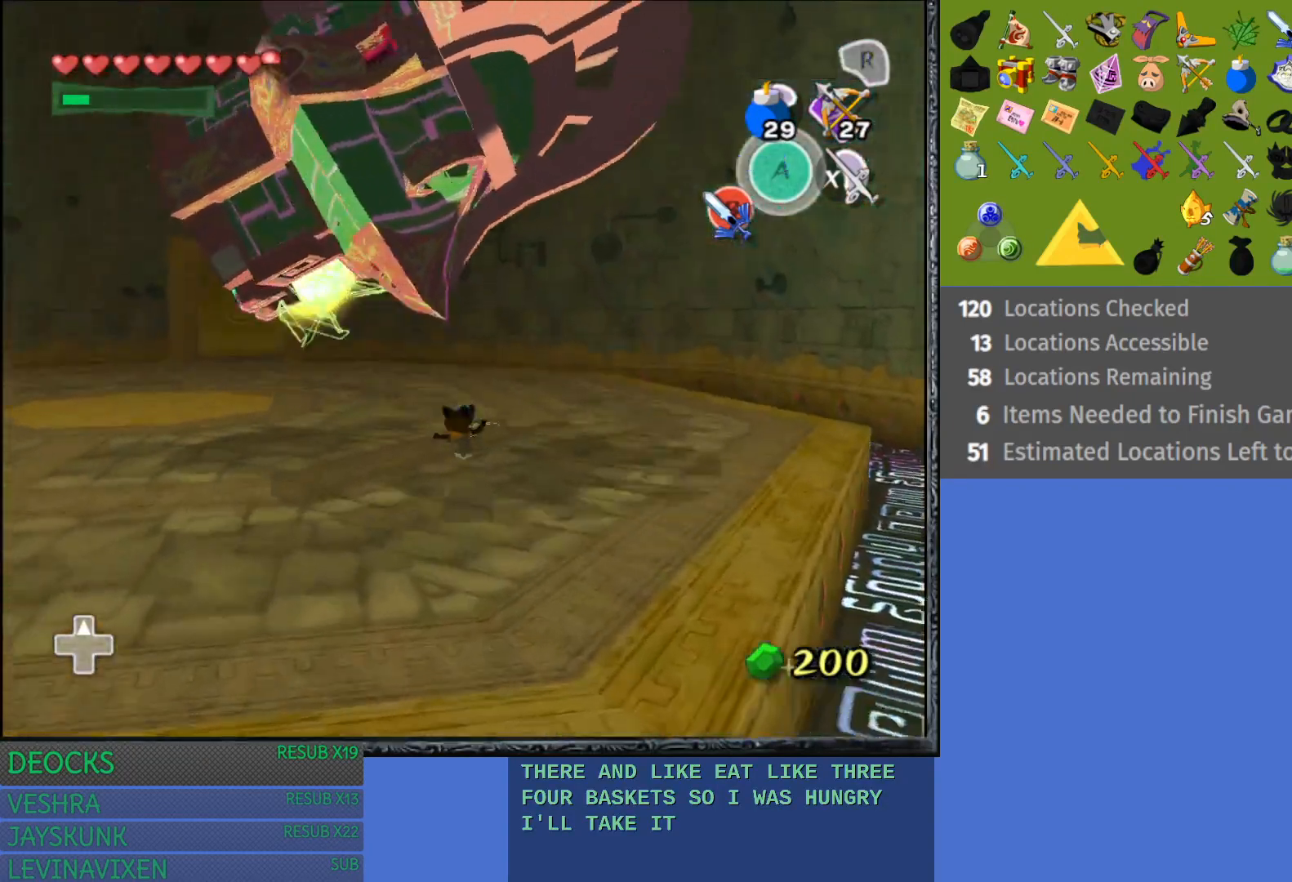
{"buttons": ["CROSS"], "left_stick": "up-left", "right_stick": "center", "events": [[33, "CROSS", "up"], [100, "CROSS", "down"], [233, "CROSS", "up"], [300, "CROSS", "down"], [433, "CROSS", "up"], [483, "CROSS", "down"]]}
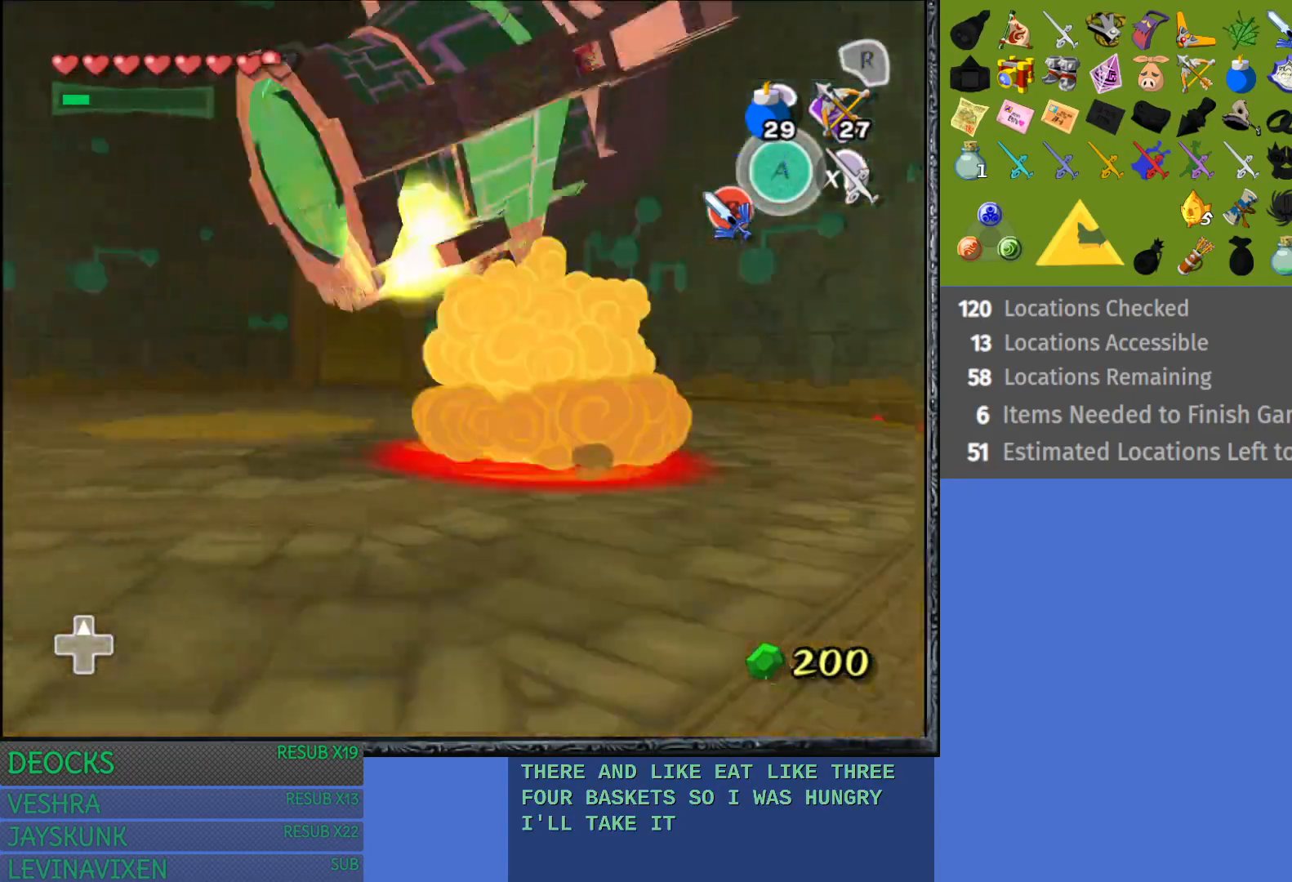
{"buttons": [], "left_stick": "down-left", "right_stick": "center", "events": [[117, "CROSS", "up"], [117, "left_stick", "left"], [183, "CROSS", "down"], [333, "CROSS", "up"], [400, "CROSS", "down"], [417, "left_stick", "down-left"], [500, "CROSS", "up"]]}
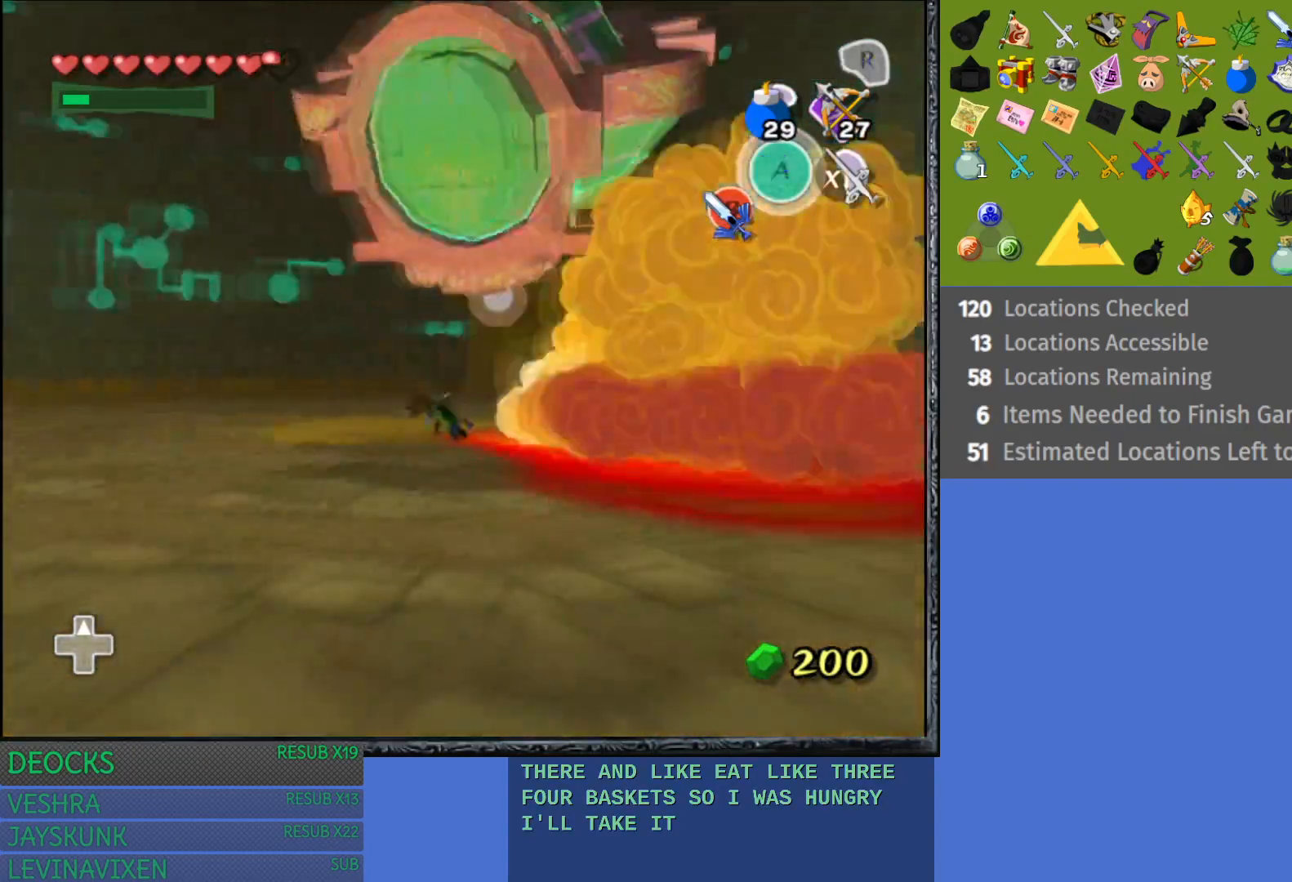
{"buttons": ["CROSS"], "left_stick": "down", "right_stick": "center", "events": [[83, "CROSS", "down"], [200, "CROSS", "up"], [267, "CROSS", "down"], [400, "CROSS", "up"], [467, "left_stick", "down"], [483, "CROSS", "down"]]}
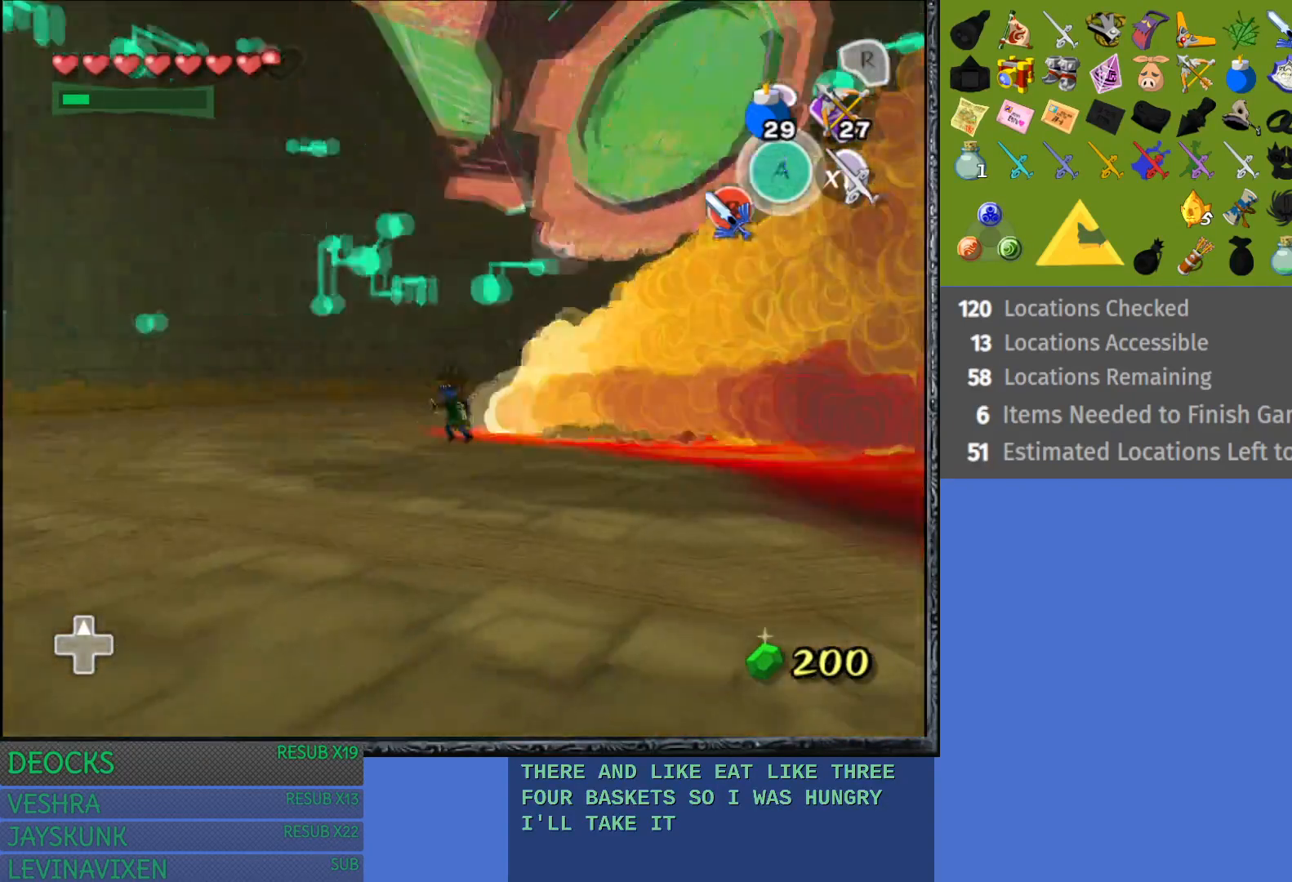
{"buttons": [], "left_stick": "down-right", "right_stick": "center", "events": [[83, "CROSS", "up"], [183, "CROSS", "down"], [233, "left_stick", "down-right"], [300, "CROSS", "up"]]}
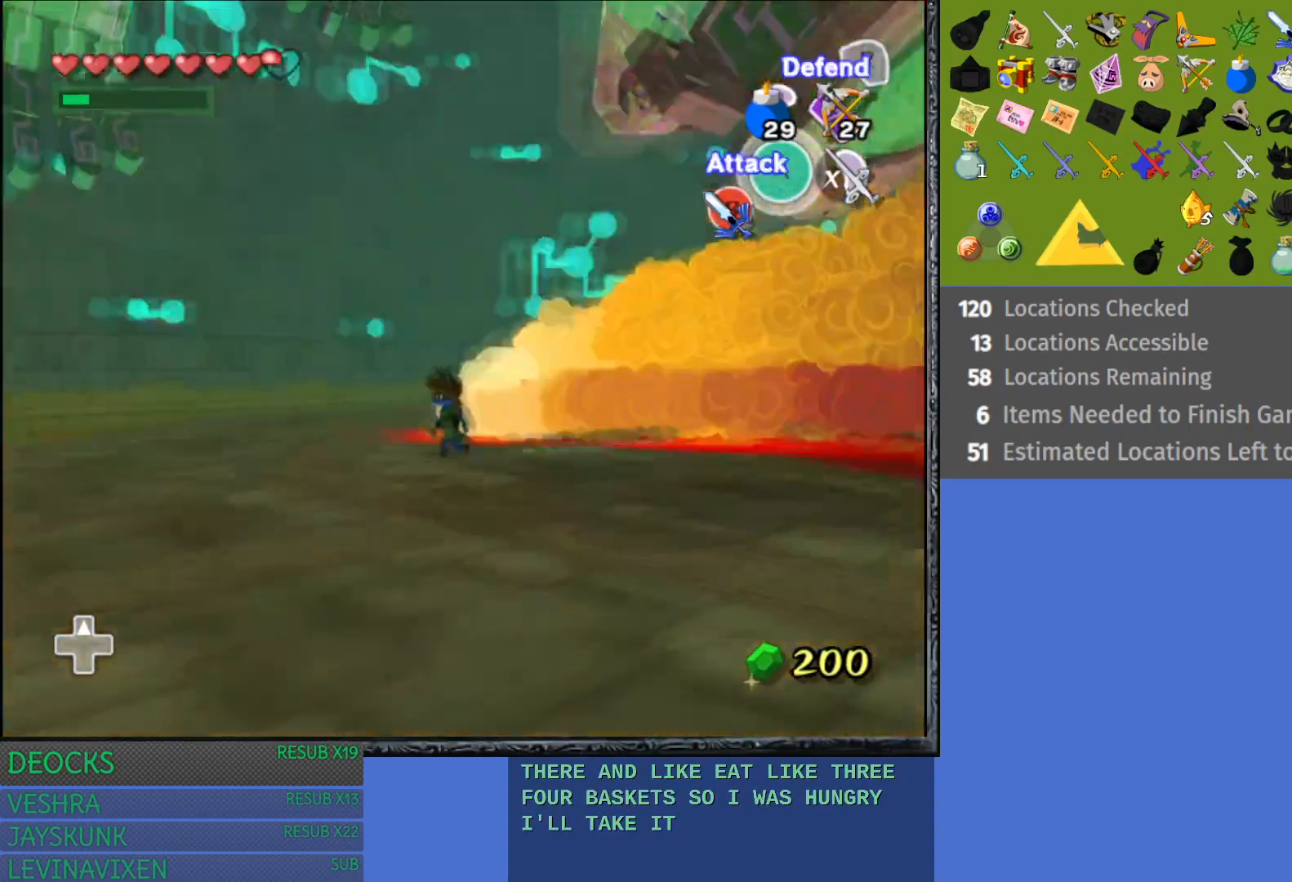
{"buttons": ["CROSS"], "left_stick": "right", "right_stick": "center", "events": [[50, "CROSS", "down"], [167, "CROSS", "up"], [250, "CROSS", "down"], [367, "CROSS", "up"], [433, "CROSS", "down"], [483, "left_stick", "right"]]}
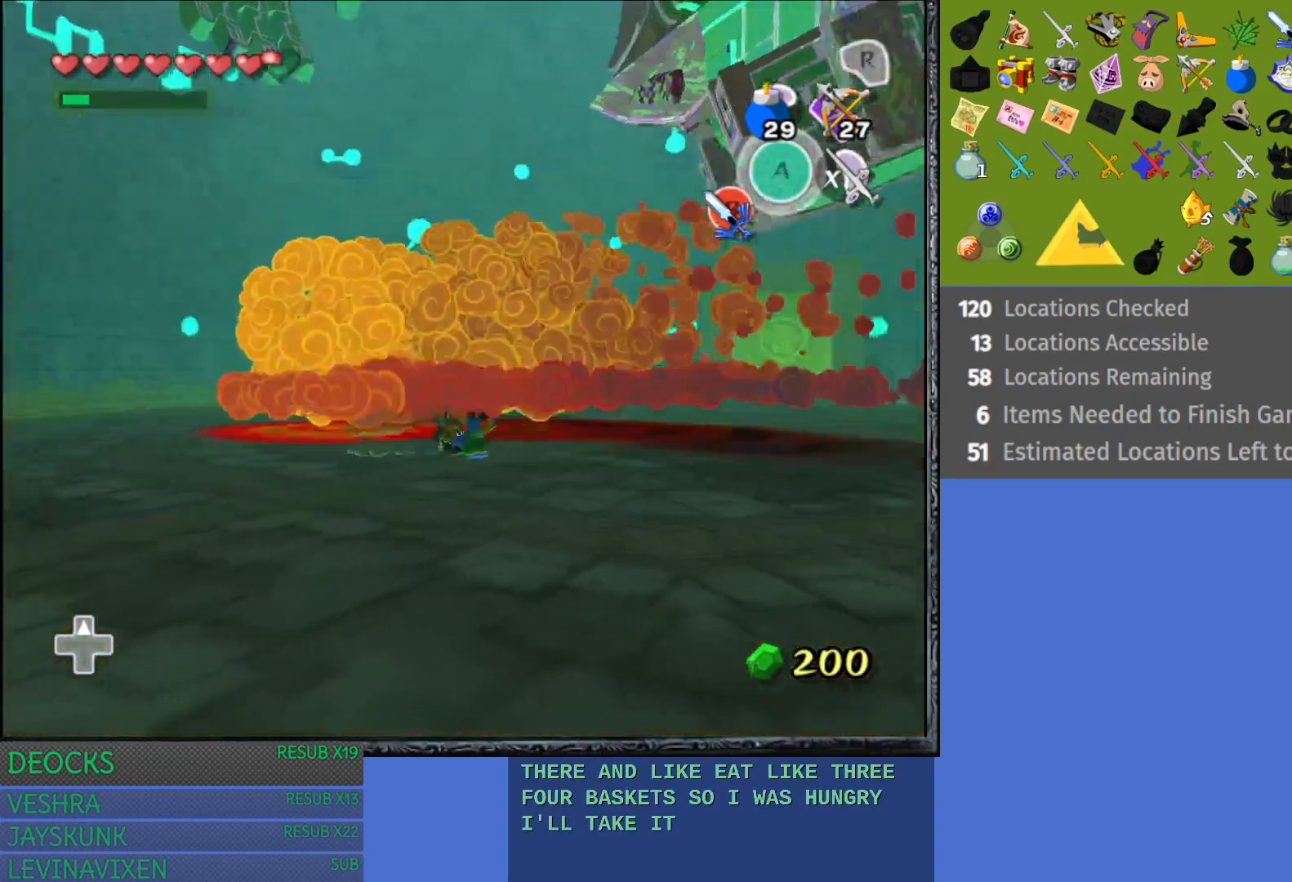
{"buttons": ["L1"], "left_stick": "center", "right_stick": "center", "events": [[50, "CROSS", "up"], [233, "L1", "down"], [267, "left_stick", "center"]]}
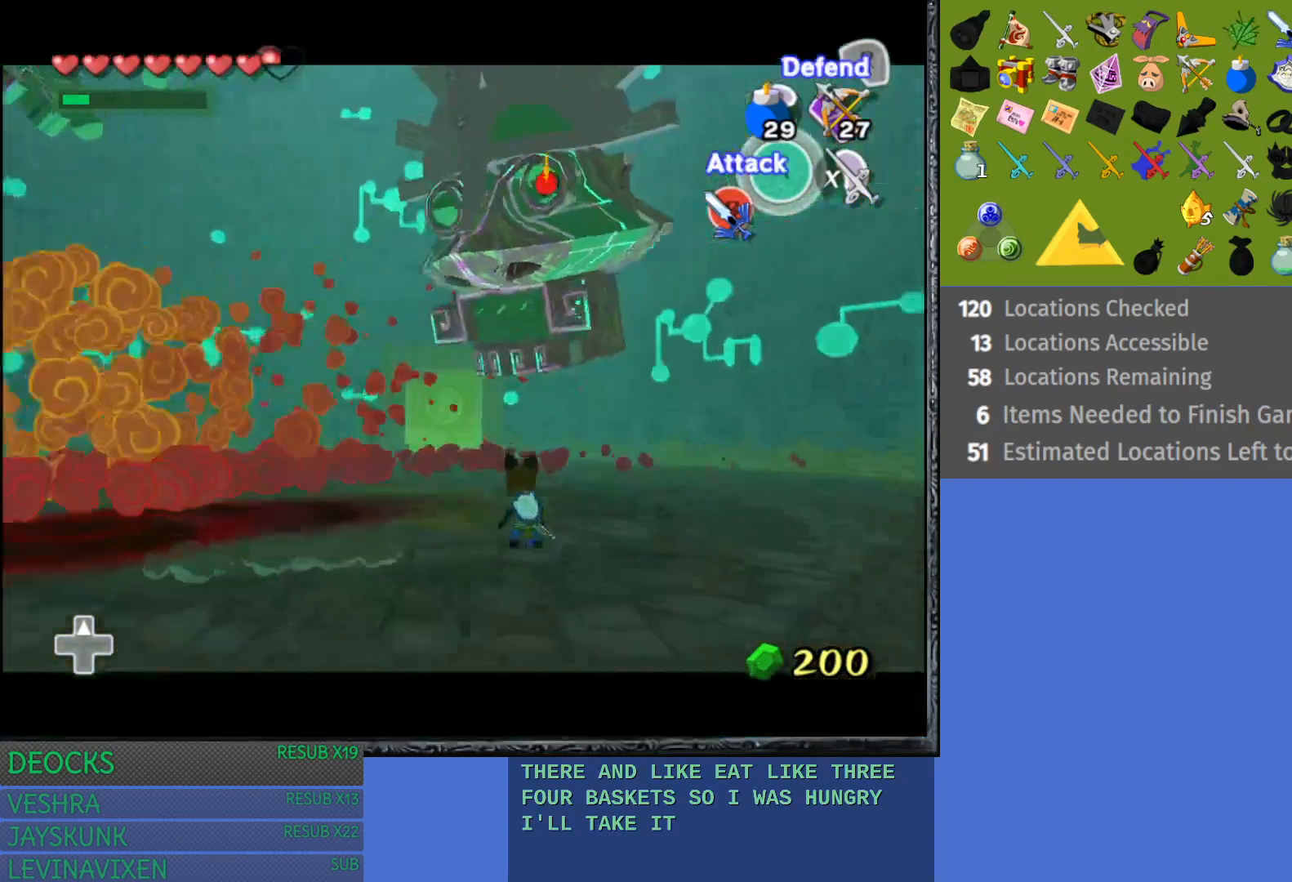
{"buttons": ["L1", "R1"], "left_stick": "right", "right_stick": "center", "events": [[67, "R1", "down"], [100, "left_stick", "down"], [417, "left_stick", "right"]]}
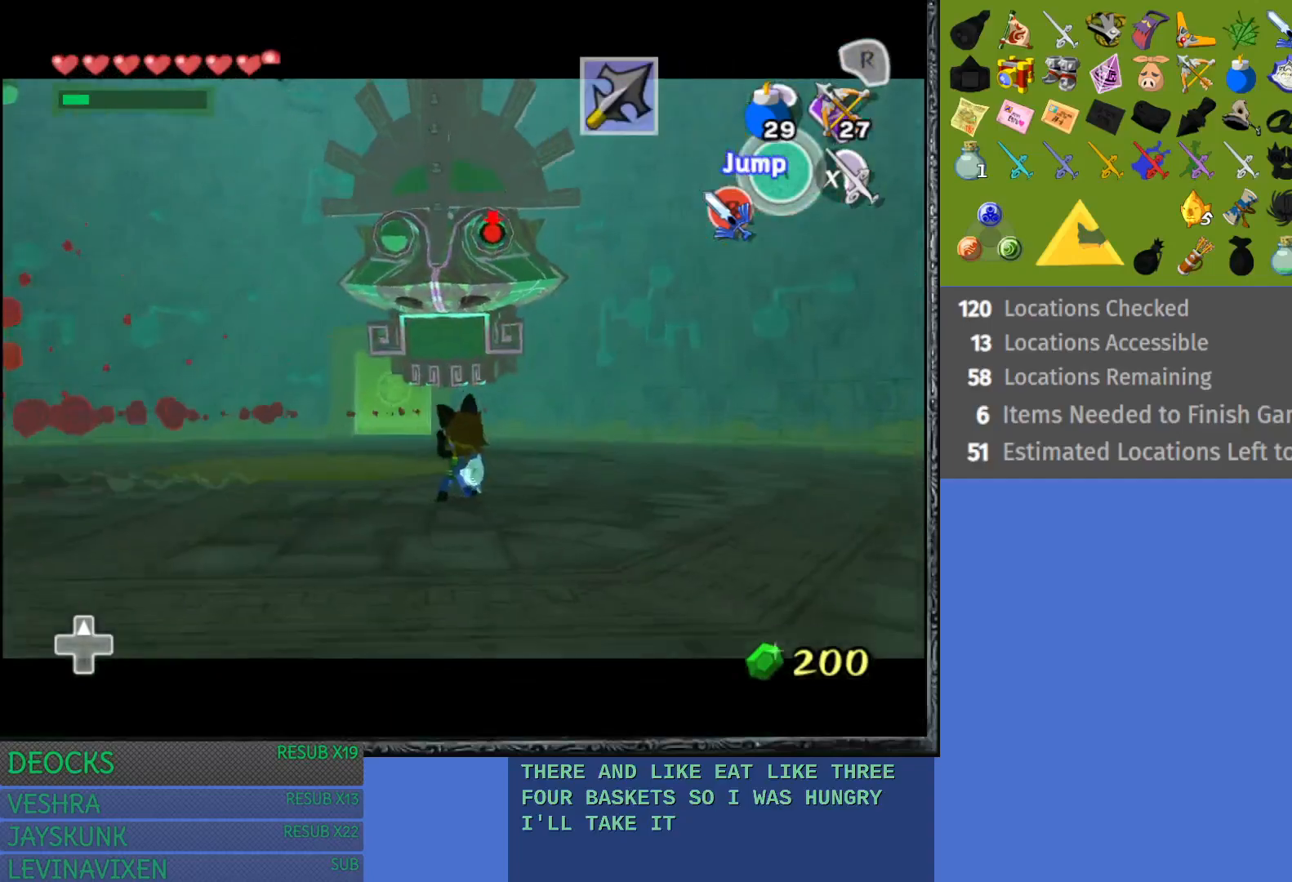
{"buttons": ["L1"], "left_stick": "up-right", "right_stick": "center", "events": [[100, "left_stick", "up-right"], [350, "R1", "up"]]}
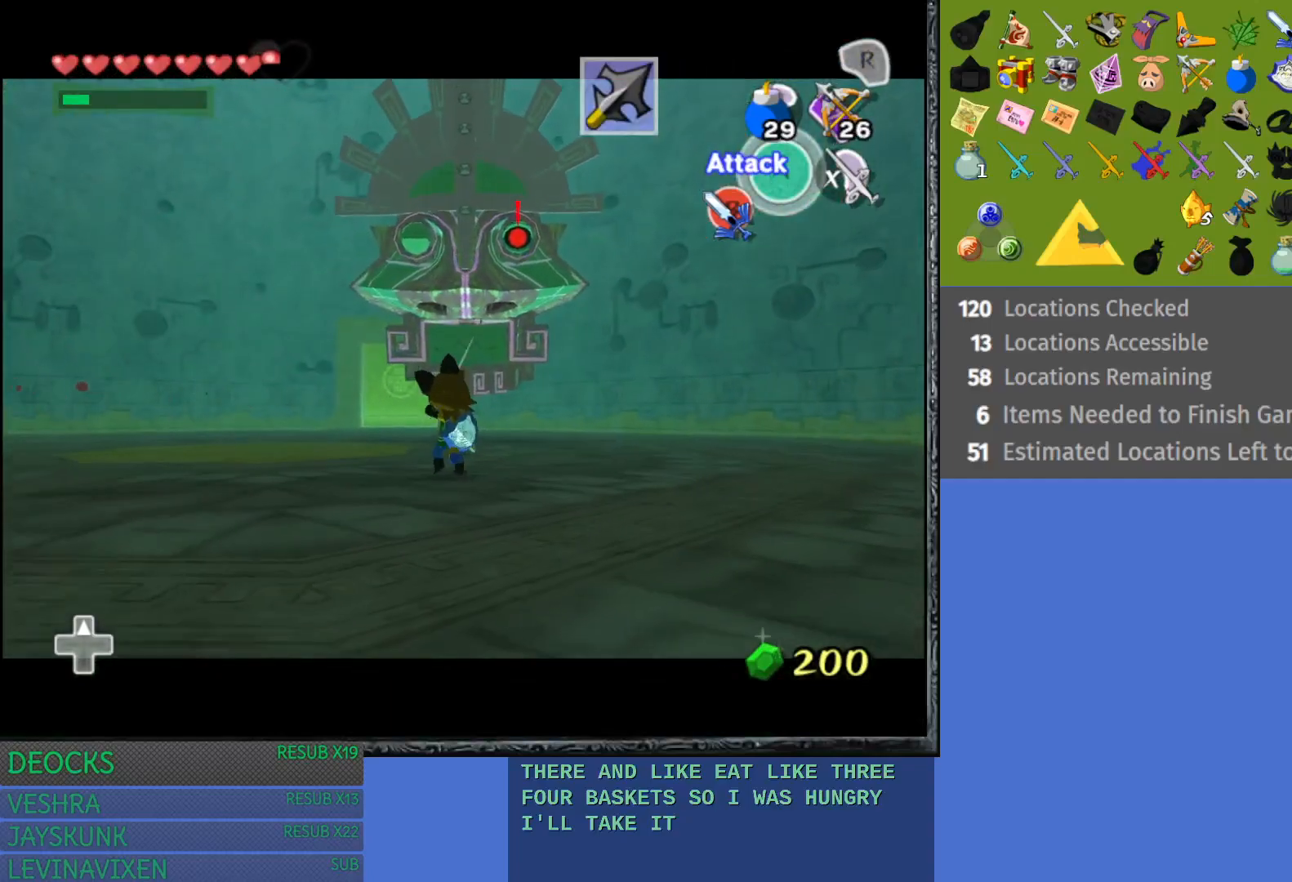
{"buttons": ["L1", "R1"], "left_stick": "up-right", "right_stick": "center", "events": [[483, "R1", "down"]]}
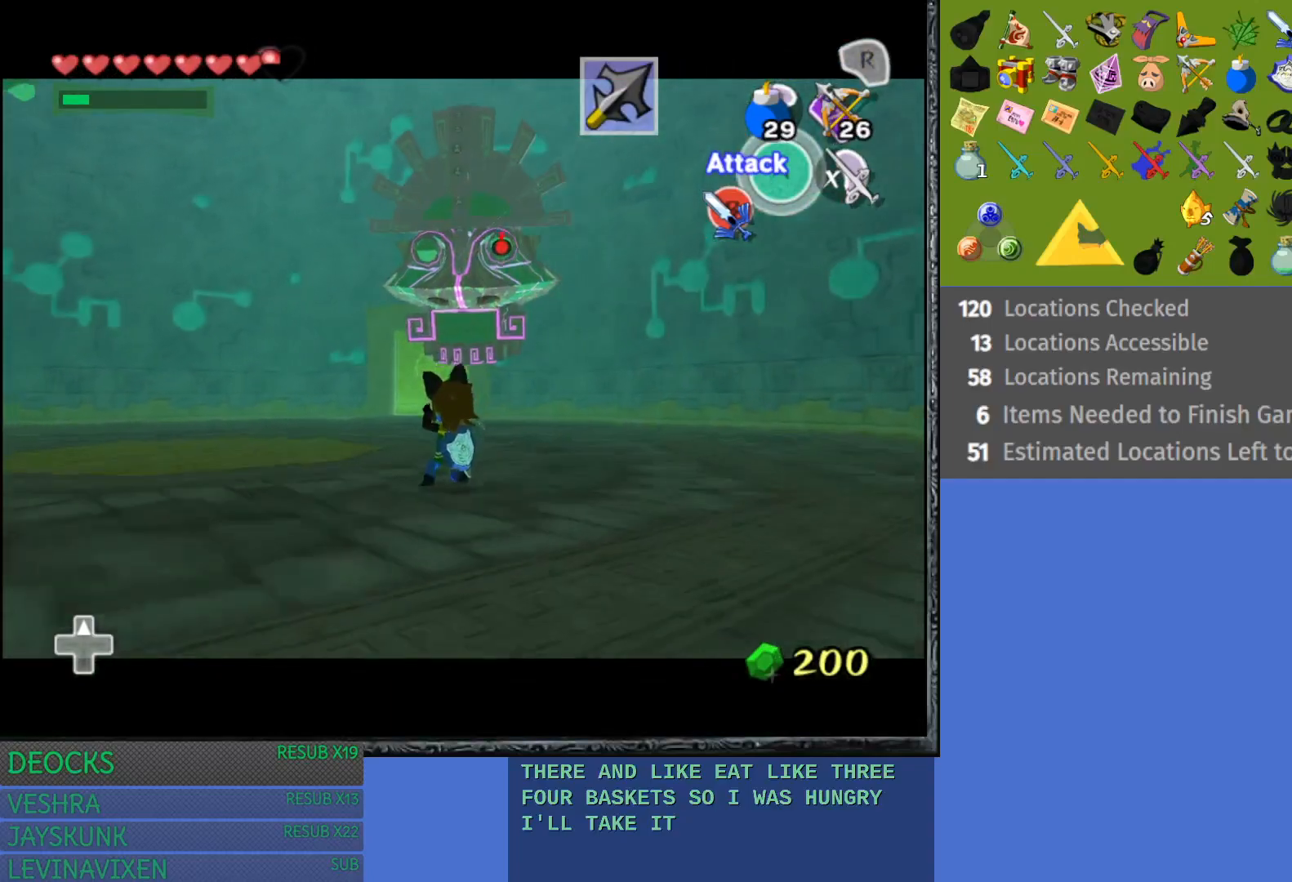
{"buttons": ["L1", "R1"], "left_stick": "up-right", "right_stick": "center", "events": []}
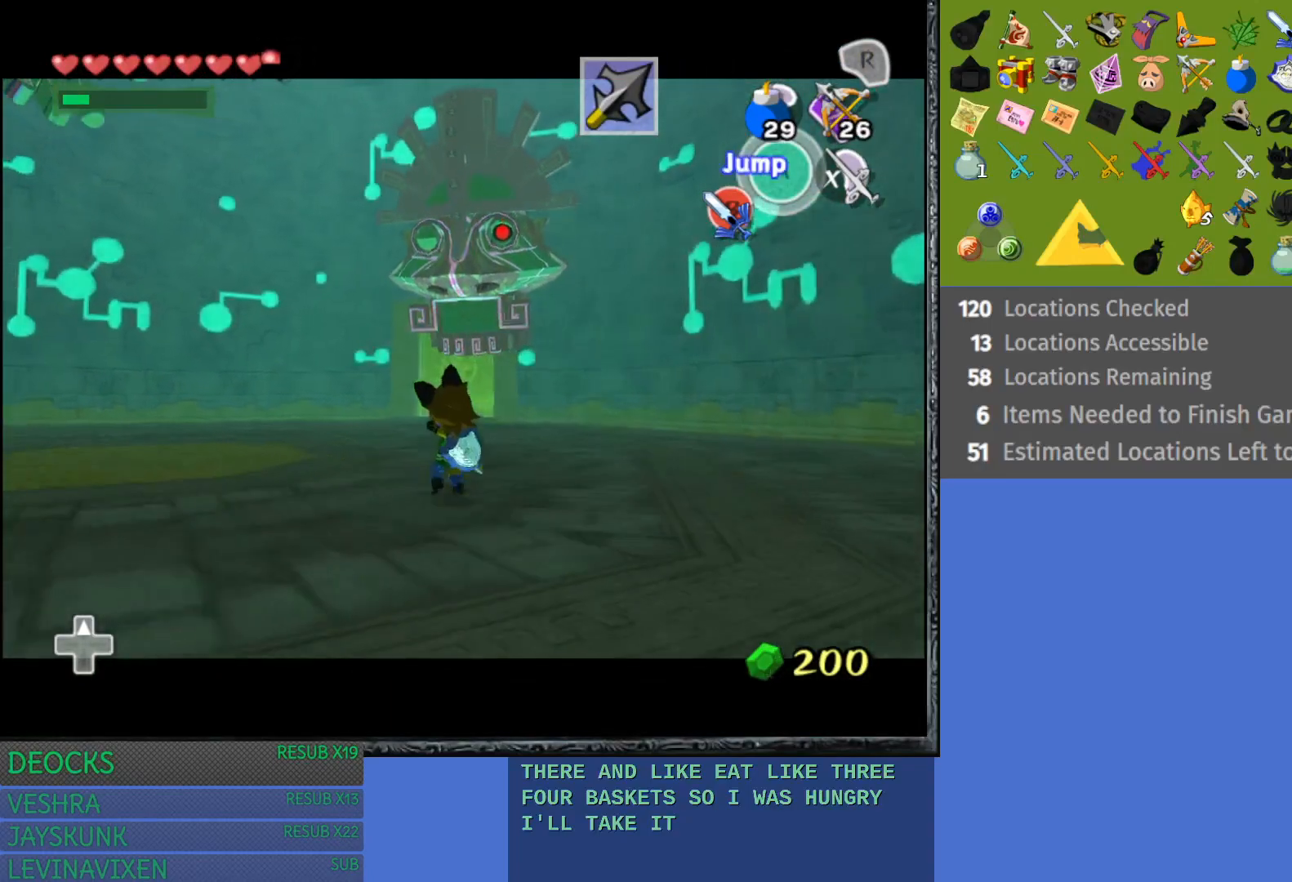
{"buttons": ["L1", "R1"], "left_stick": "right", "right_stick": "center", "events": [[200, "left_stick", "right"]]}
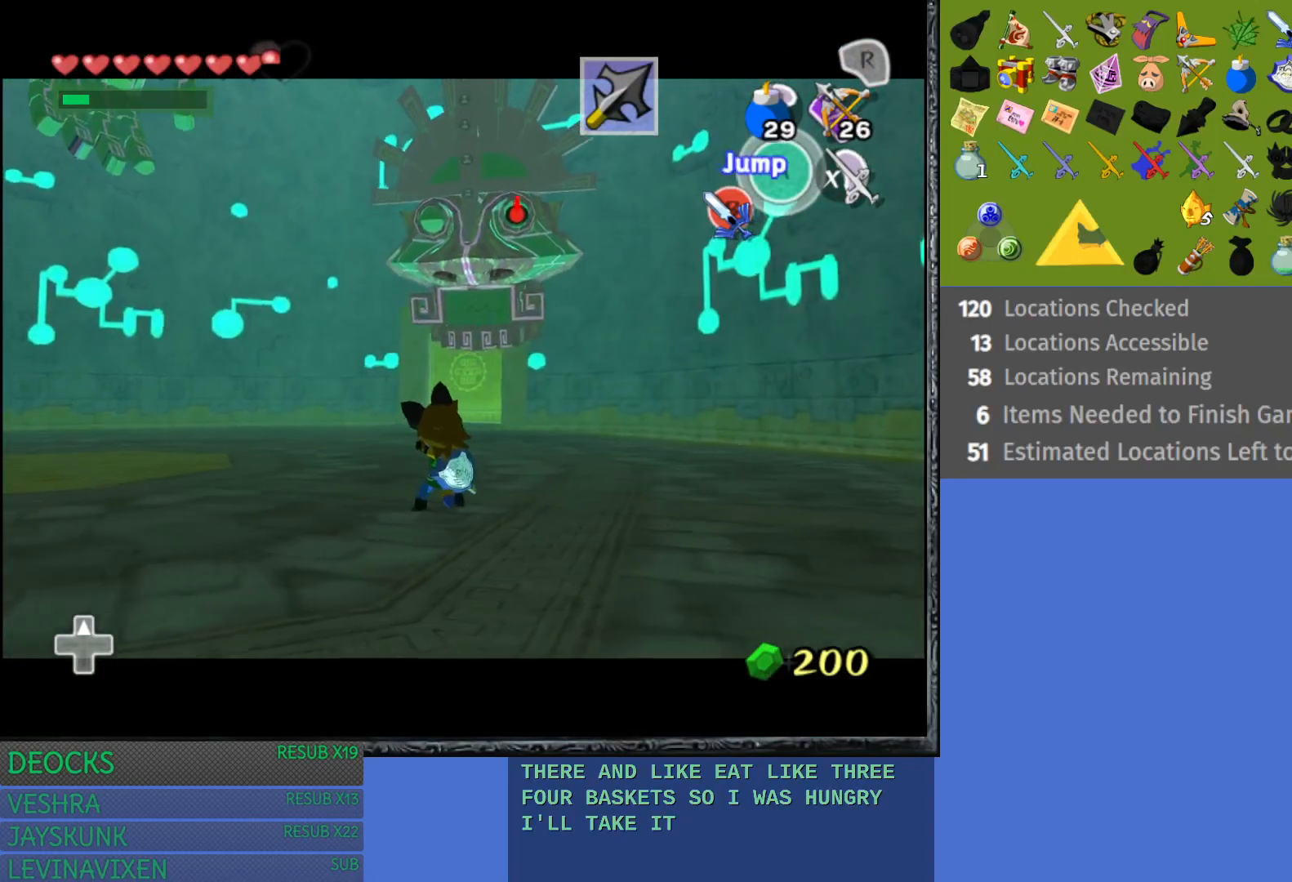
{"buttons": ["L1"], "left_stick": "right", "right_stick": "center", "events": [[50, "R1", "up"]]}
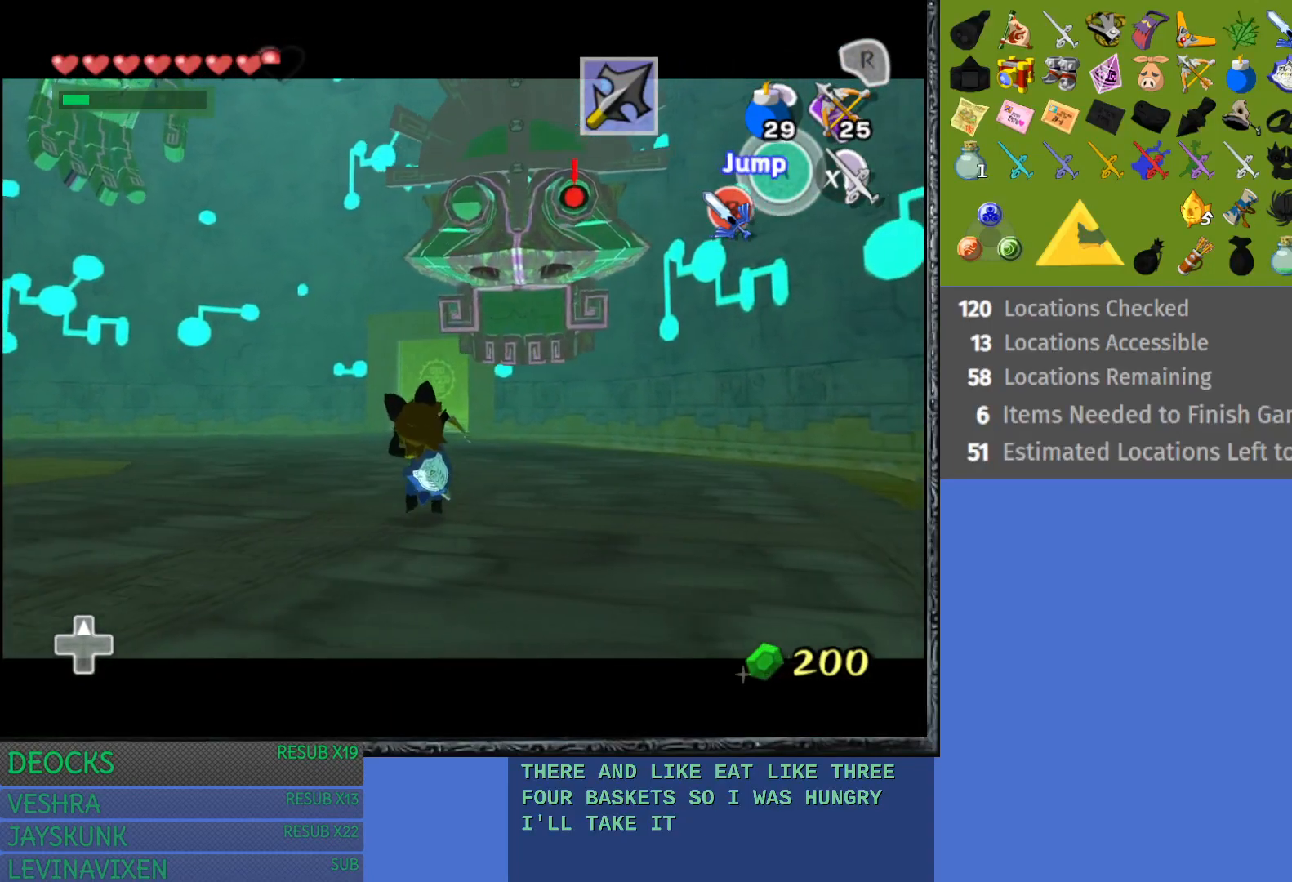
{"buttons": ["L1"], "left_stick": "down-left", "right_stick": "center", "events": [[133, "R1", "down"], [183, "left_stick", "down-left"], [467, "R1", "up"]]}